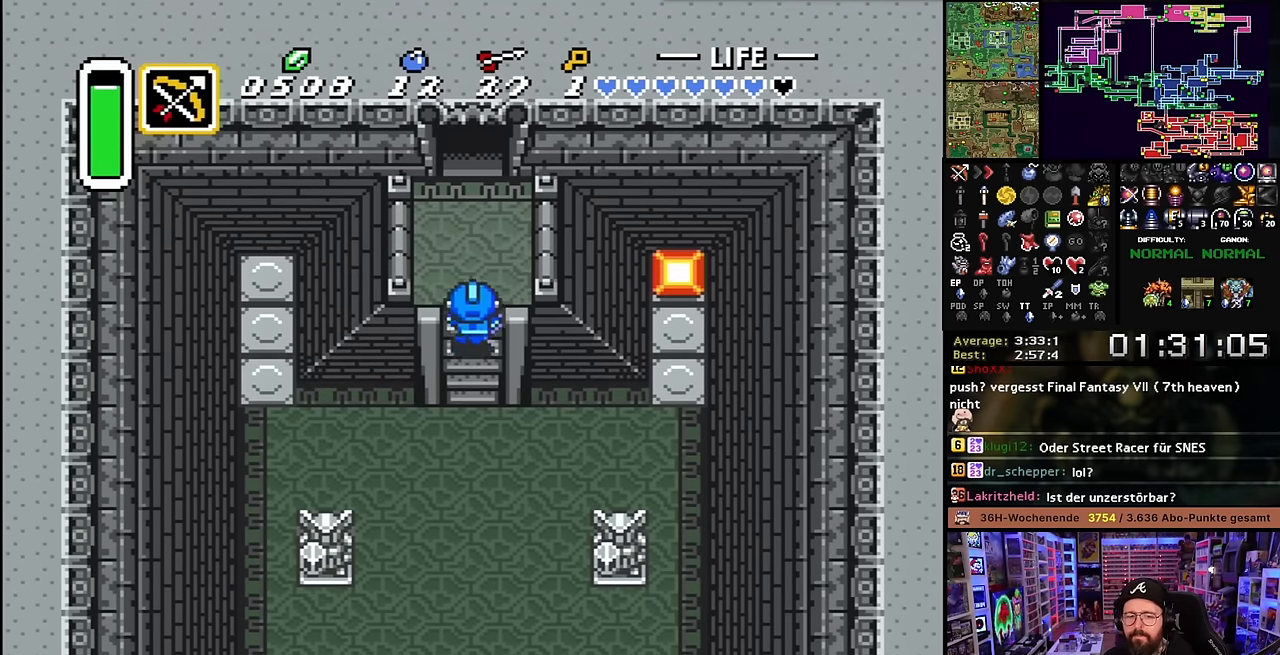
Gameplay with a controller (Nintendo layout); each line is a JSON object with the inputs held at the frame after it. "events" lists button and stick changes between this image and that frame as [ms after this image, input, new state], when the widget could be followed in between. Not read: L3 R3.
{"buttons": ["DPAD_UP"], "events": [[133, "DPAD_UP", "up"], [150, "DPAD_UP", "down"]]}
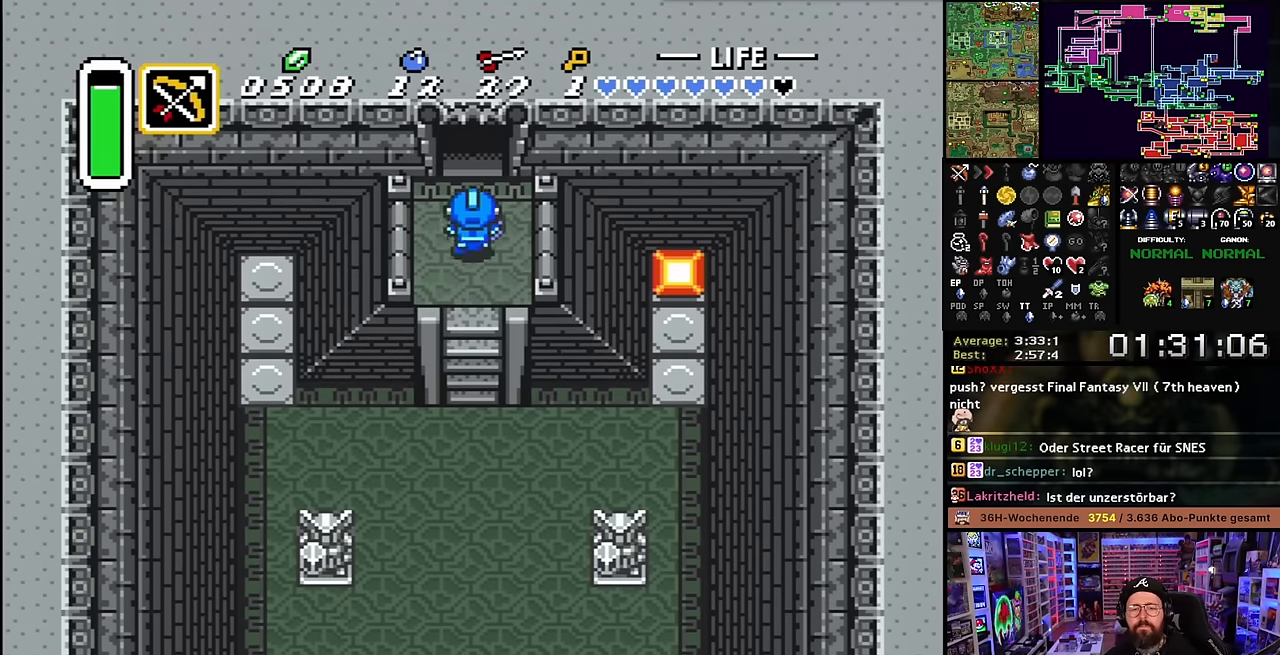
{"buttons": ["DPAD_UP"], "events": []}
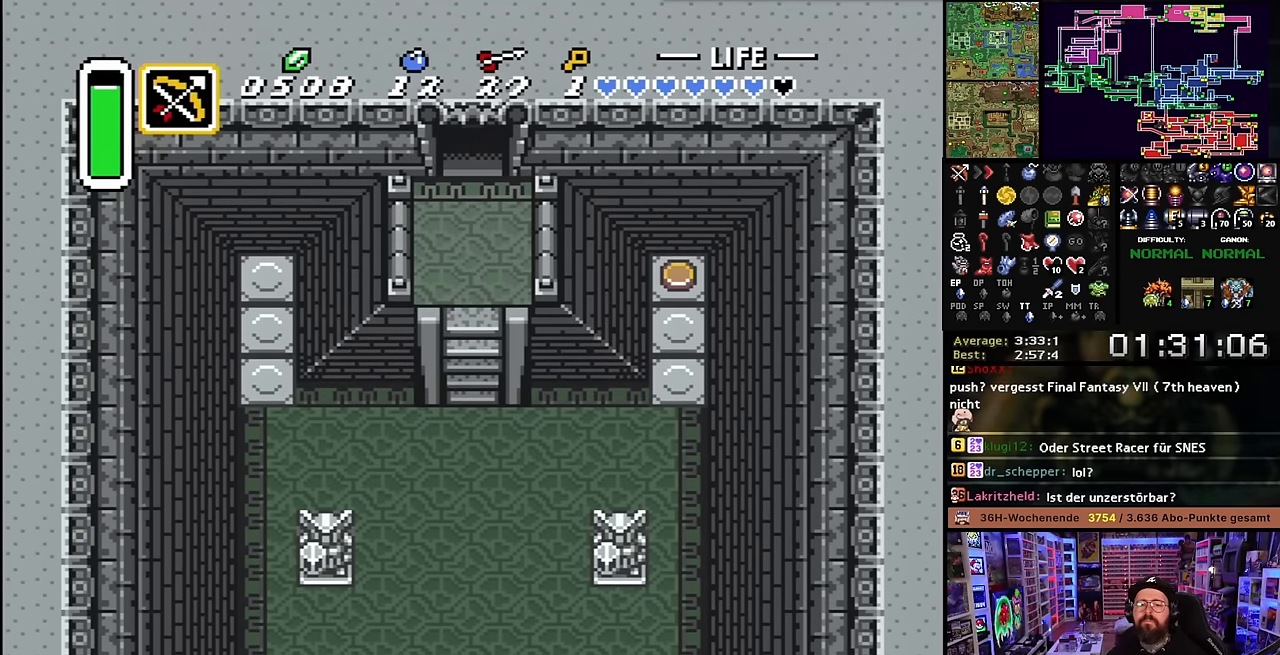
{"buttons": ["DPAD_UP"], "events": []}
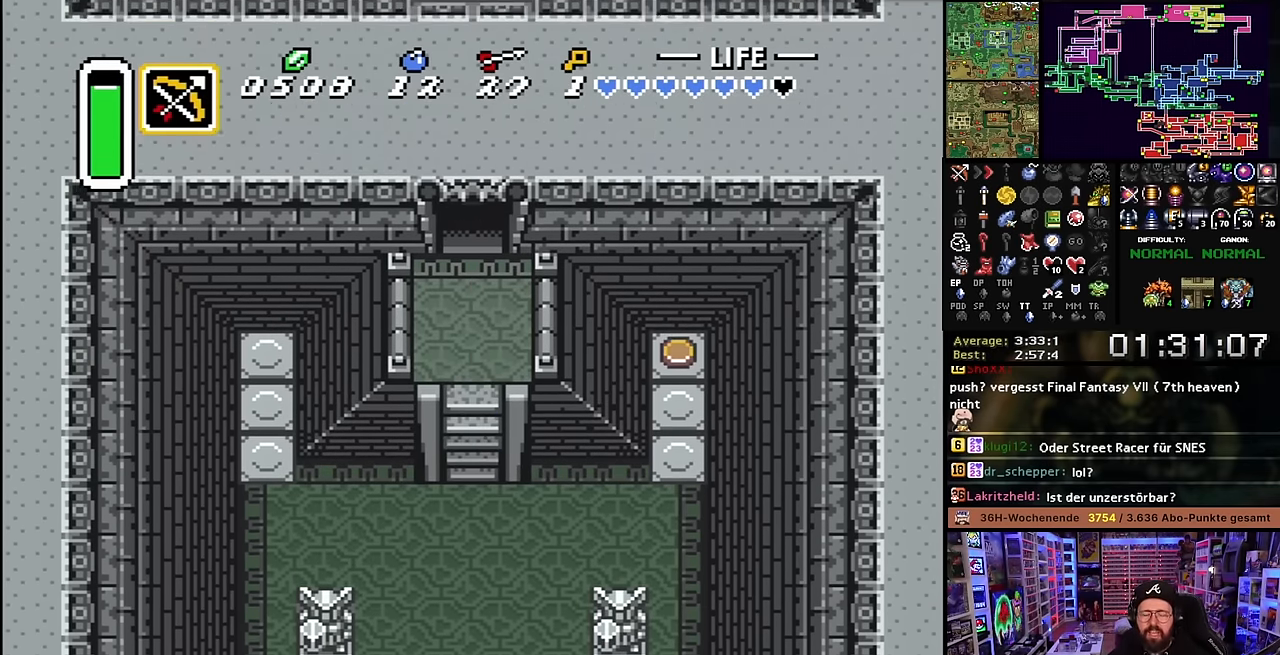
{"buttons": [], "events": [[67, "DPAD_UP", "up"]]}
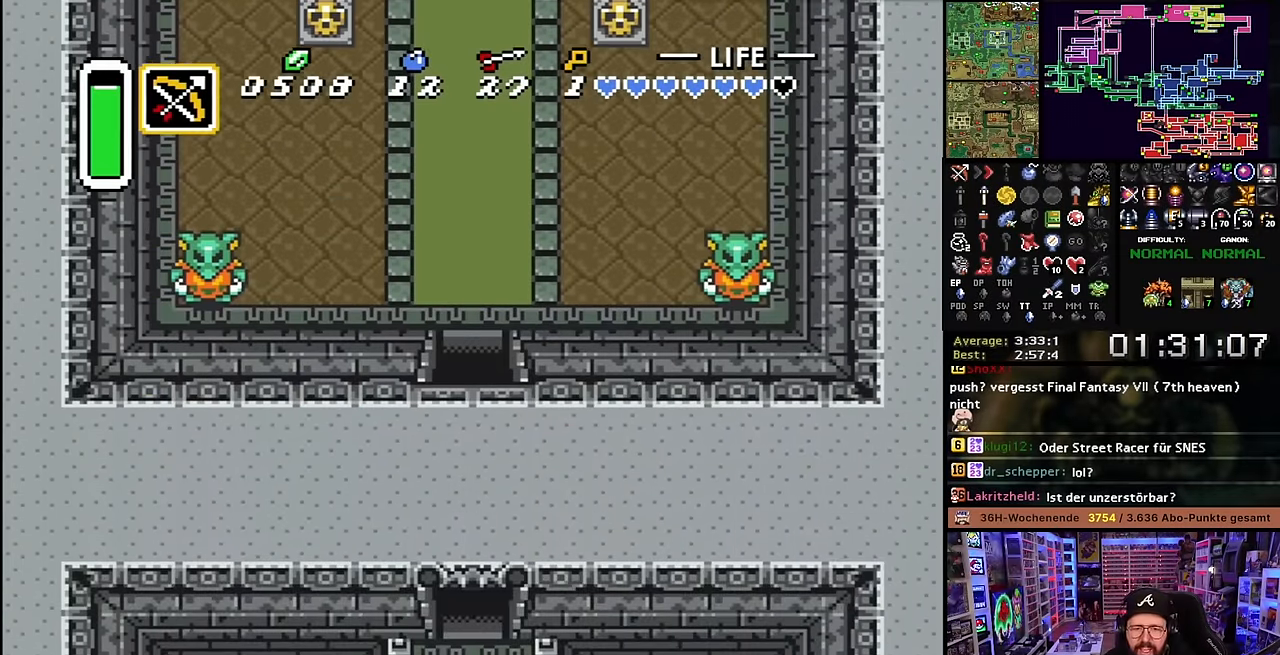
{"buttons": ["DPAD_UP"], "events": [[334, "DPAD_UP", "down"], [434, "B", "down"], [434, "DPAD_UP", "up"], [450, "B", "up"], [450, "DPAD_UP", "down"]]}
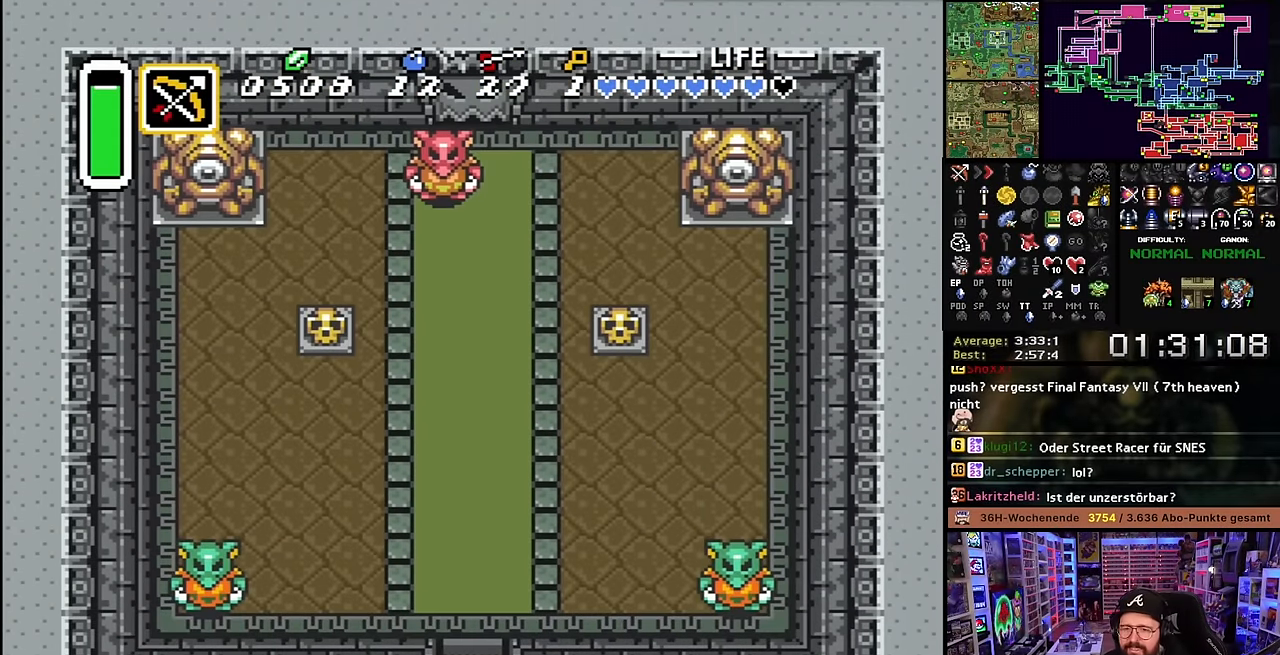
{"buttons": ["B", "DPAD_UP"], "events": [[234, "B", "down"]]}
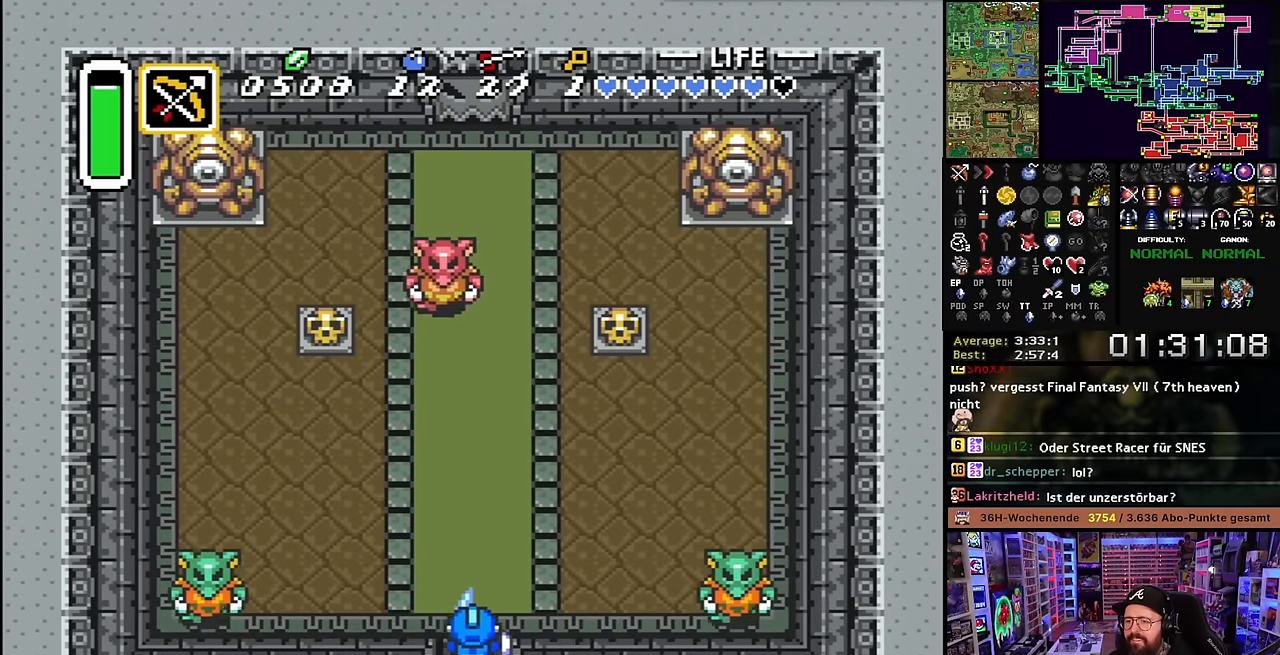
{"buttons": [], "events": [[150, "DPAD_LEFT", "down"], [150, "DPAD_UP", "up"], [167, "B", "up"], [167, "Y", "down"], [200, "DPAD_LEFT", "up"], [284, "B", "down"], [284, "Y", "up"], [467, "B", "up"]]}
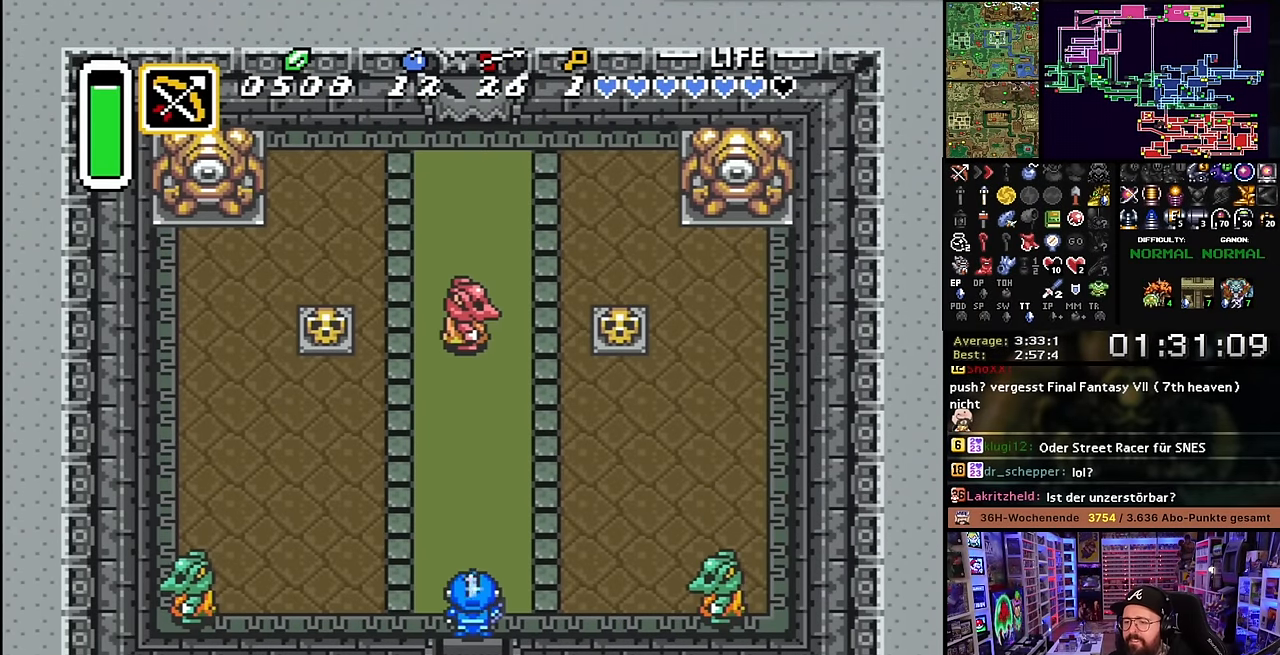
{"buttons": ["Y"], "events": [[250, "DPAD_LEFT", "down"], [284, "Y", "down"], [300, "DPAD_LEFT", "up"], [350, "Y", "up"], [434, "Y", "down"]]}
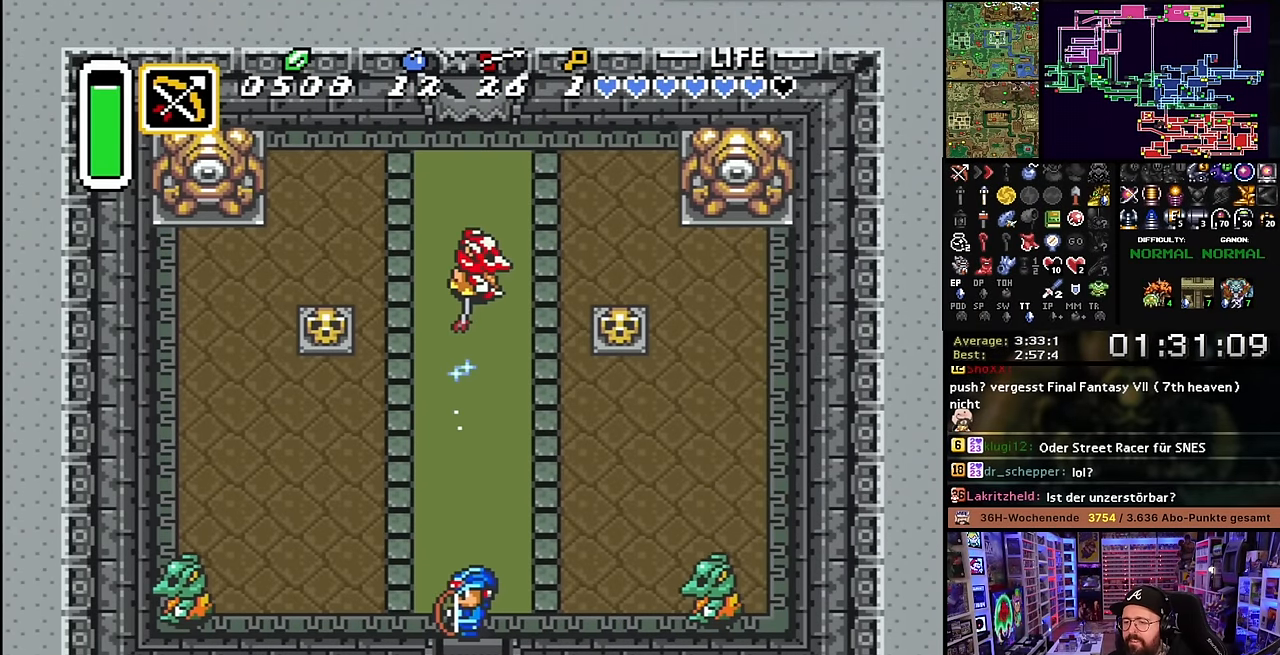
{"buttons": ["Y"], "events": [[17, "Y", "up"], [217, "DPAD_RIGHT", "down"], [284, "DPAD_RIGHT", "up"], [284, "Y", "down"], [367, "Y", "up"], [417, "Y", "down"]]}
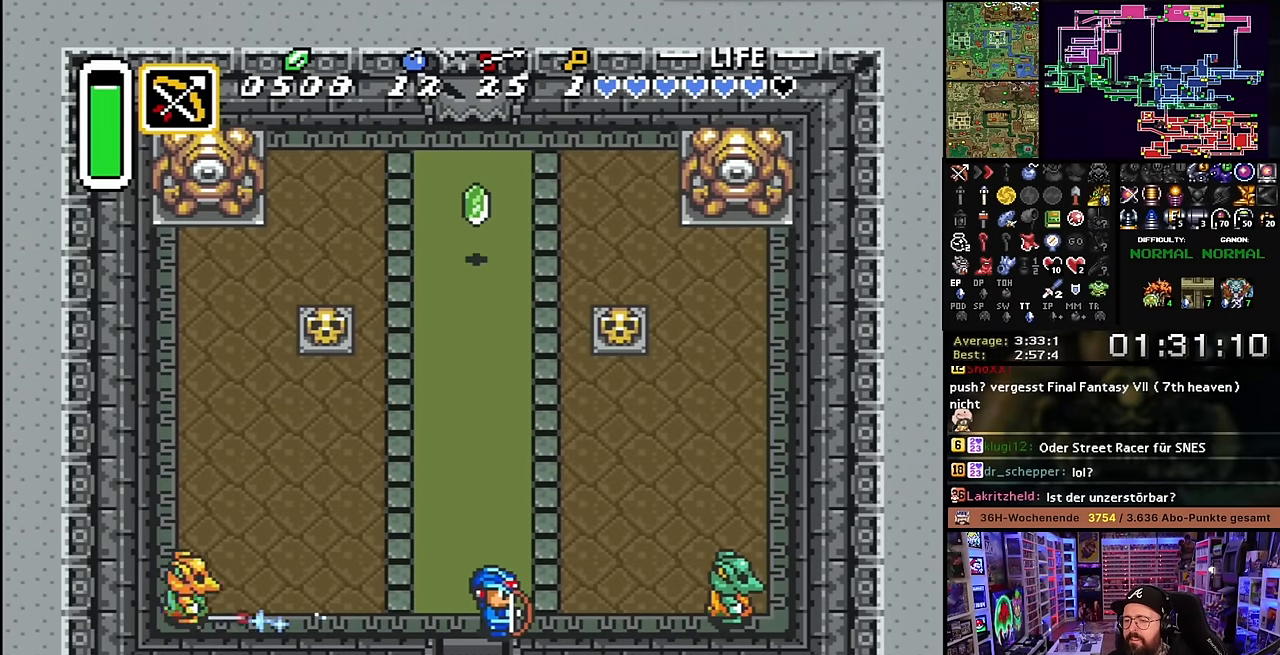
{"buttons": ["A"], "events": [[34, "Y", "up"], [184, "A", "down"], [350, "DPAD_UP", "down"], [434, "DPAD_UP", "up"]]}
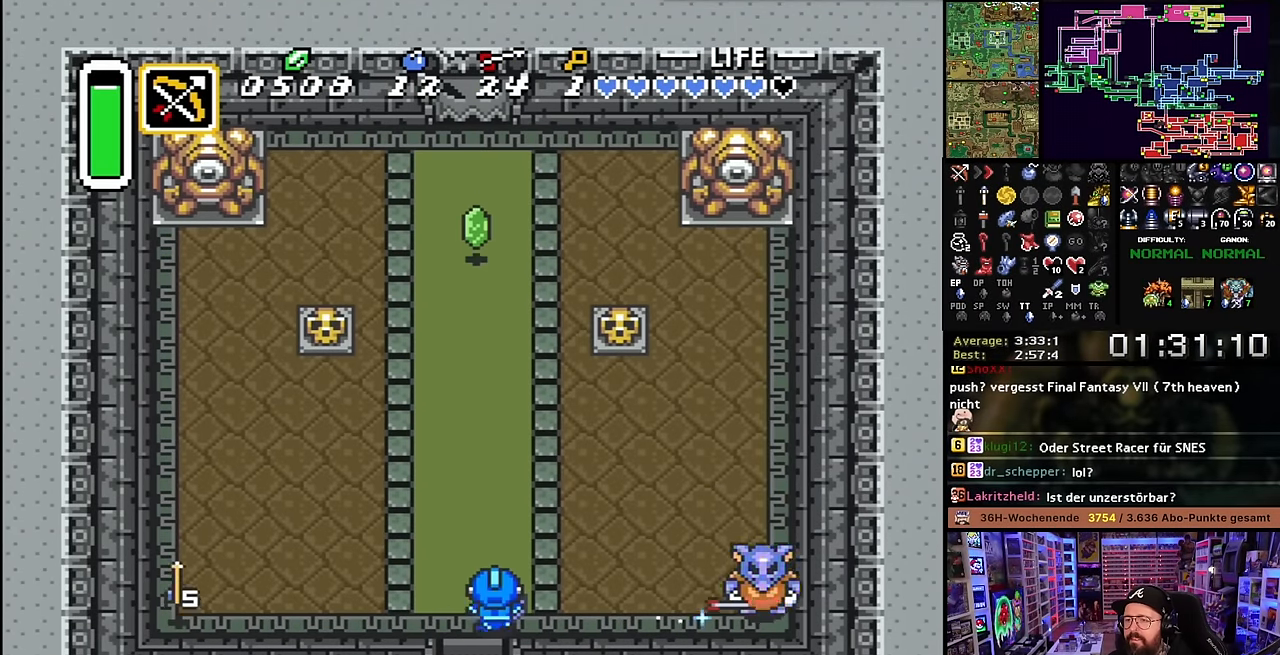
{"buttons": ["A"], "events": [[134, "A", "up"], [134, "DPAD_DOWN", "down"], [150, "A", "down"], [150, "DPAD_DOWN", "up"]]}
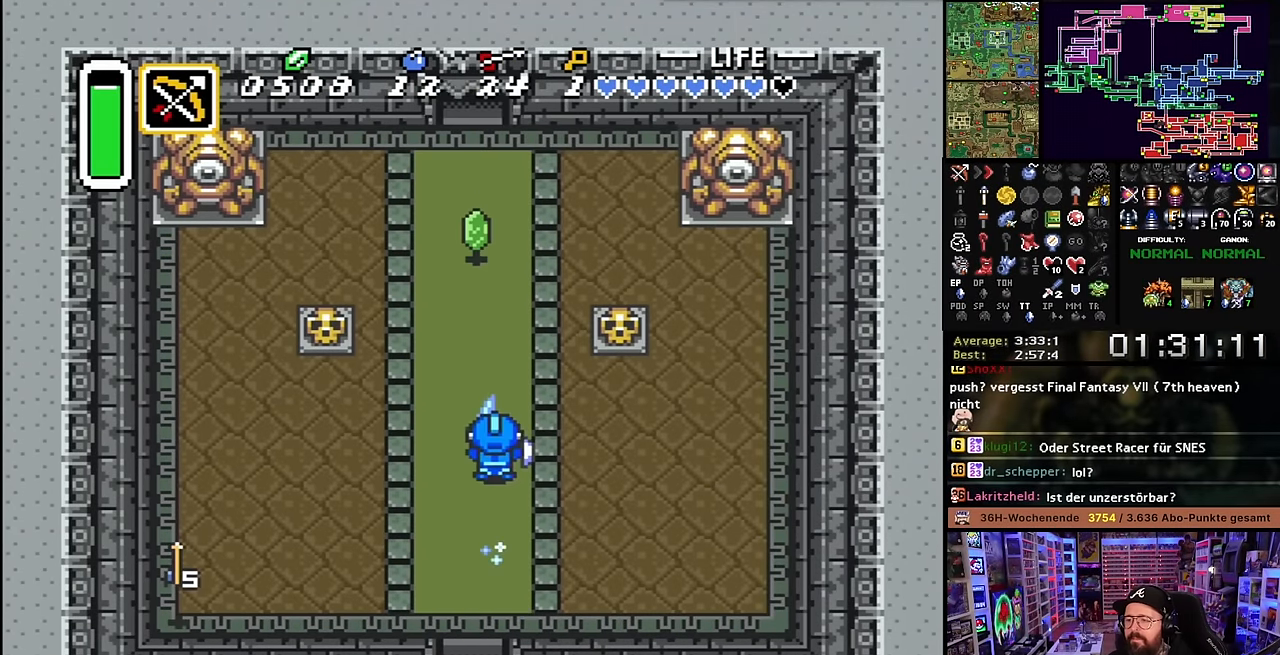
{"buttons": ["A"], "events": [[50, "A", "up"], [67, "A", "down"]]}
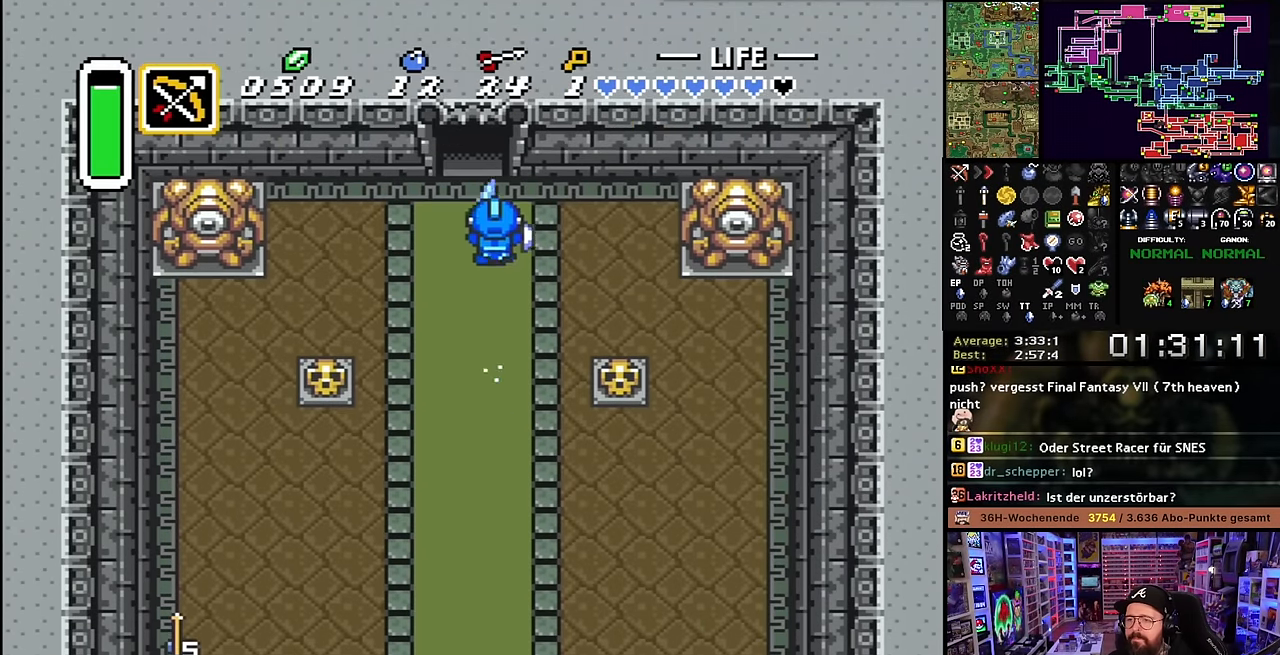
{"buttons": ["A"], "events": []}
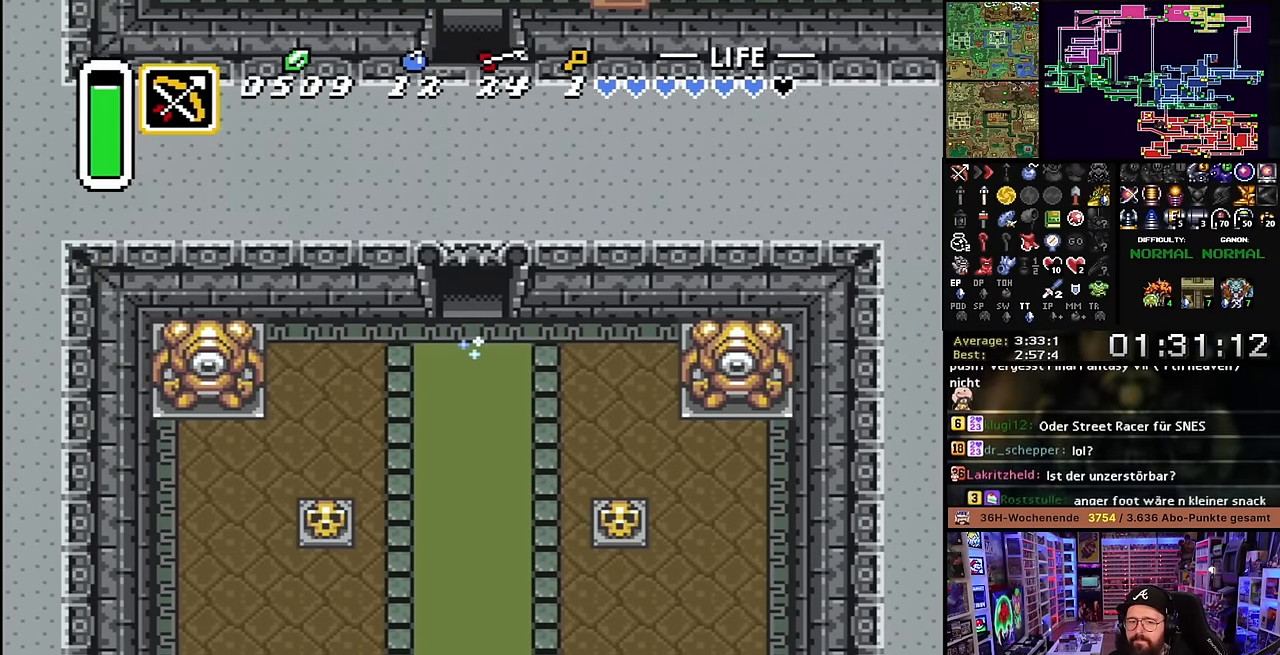
{"buttons": ["DPAD_UP"], "events": [[216, "A", "up"], [333, "A", "down"], [433, "A", "up"], [500, "DPAD_UP", "down"]]}
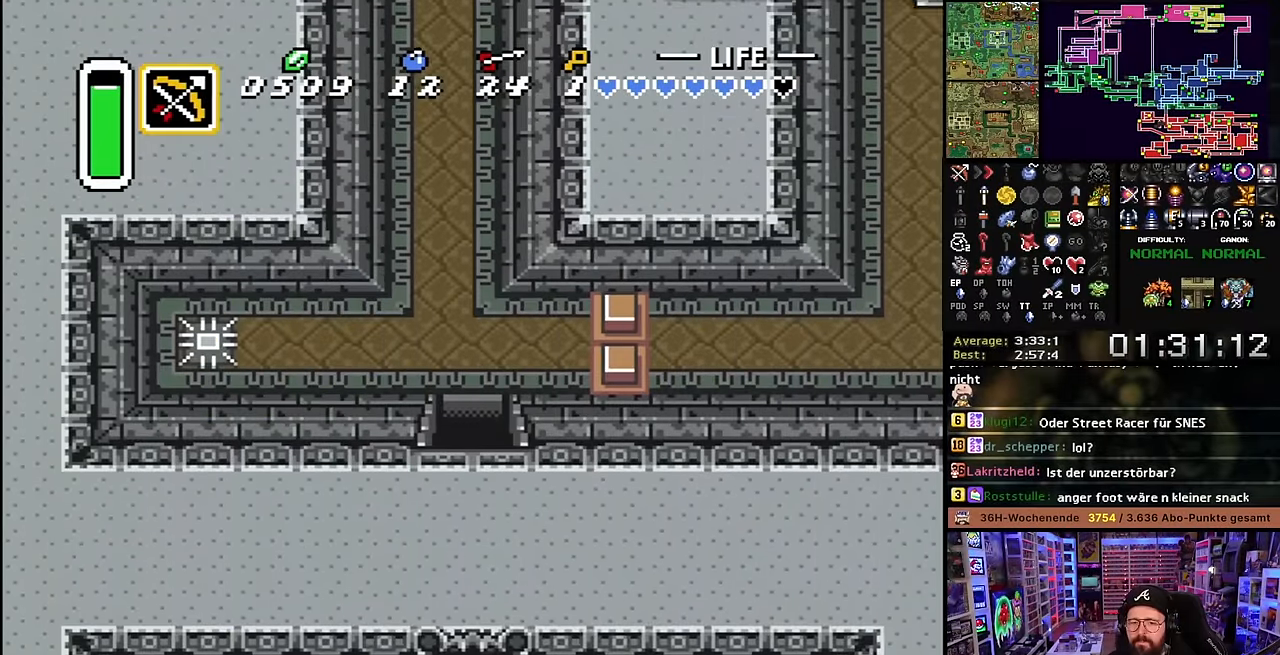
{"buttons": ["DPAD_UP"], "events": [[16, "A", "down"], [116, "A", "up"], [166, "A", "down"], [283, "A", "up"]]}
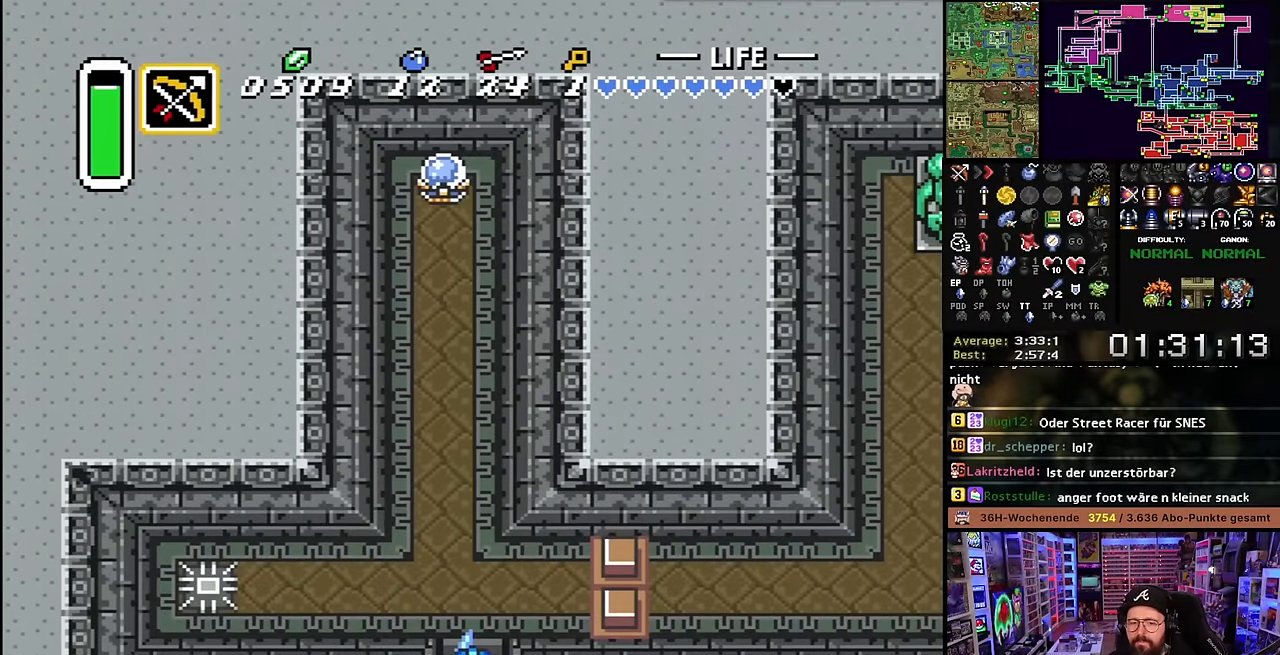
{"buttons": ["DPAD_UP"], "events": [[350, "DPAD_UP", "up"], [366, "DPAD_UP", "down"]]}
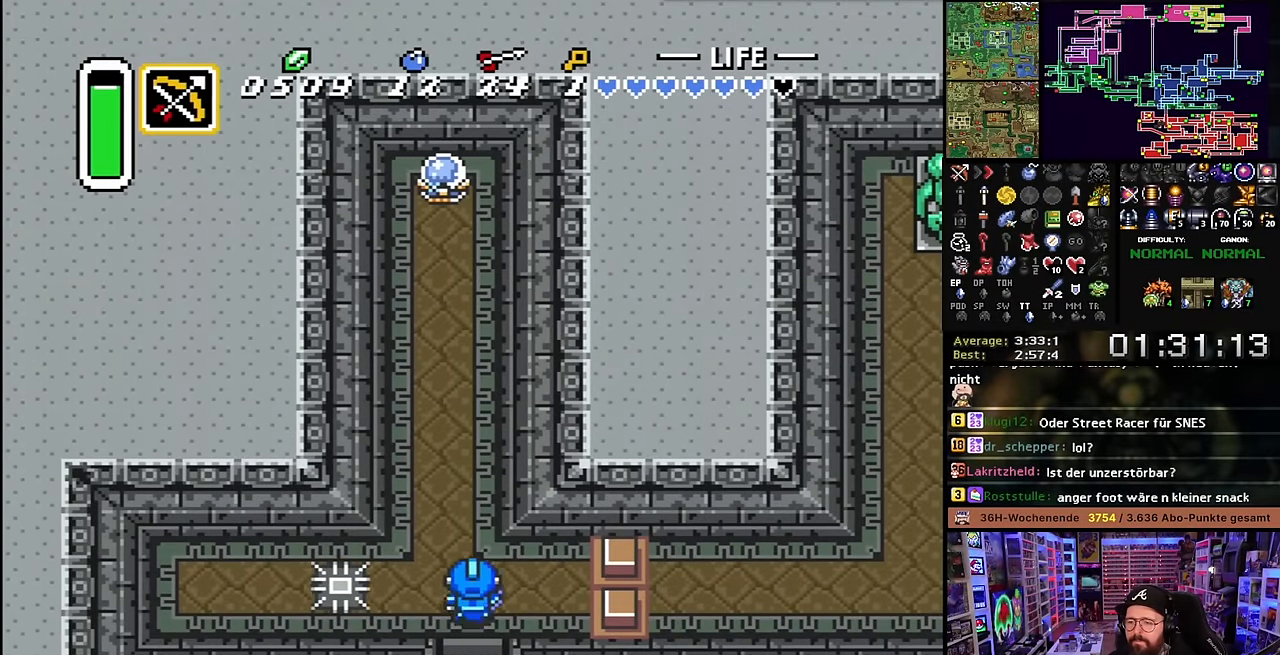
{"buttons": [], "events": [[150, "DPAD_LEFT", "down"], [200, "Y", "down"], [283, "Y", "up"], [350, "DPAD_LEFT", "up"], [366, "DPAD_UP", "up"]]}
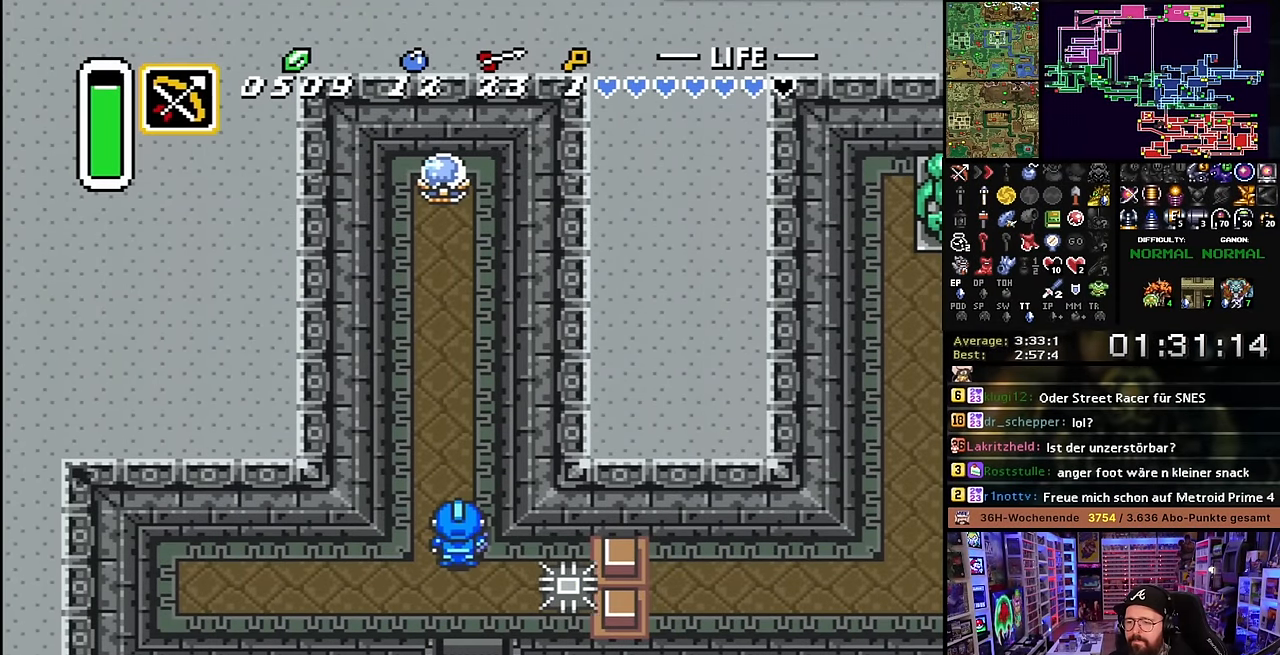
{"buttons": ["A", "DPAD_RIGHT"], "events": [[266, "DPAD_RIGHT", "down"], [283, "DPAD_UP", "down"], [316, "DPAD_UP", "up"], [333, "DPAD_DOWN", "down"], [366, "A", "down"], [433, "DPAD_DOWN", "up"]]}
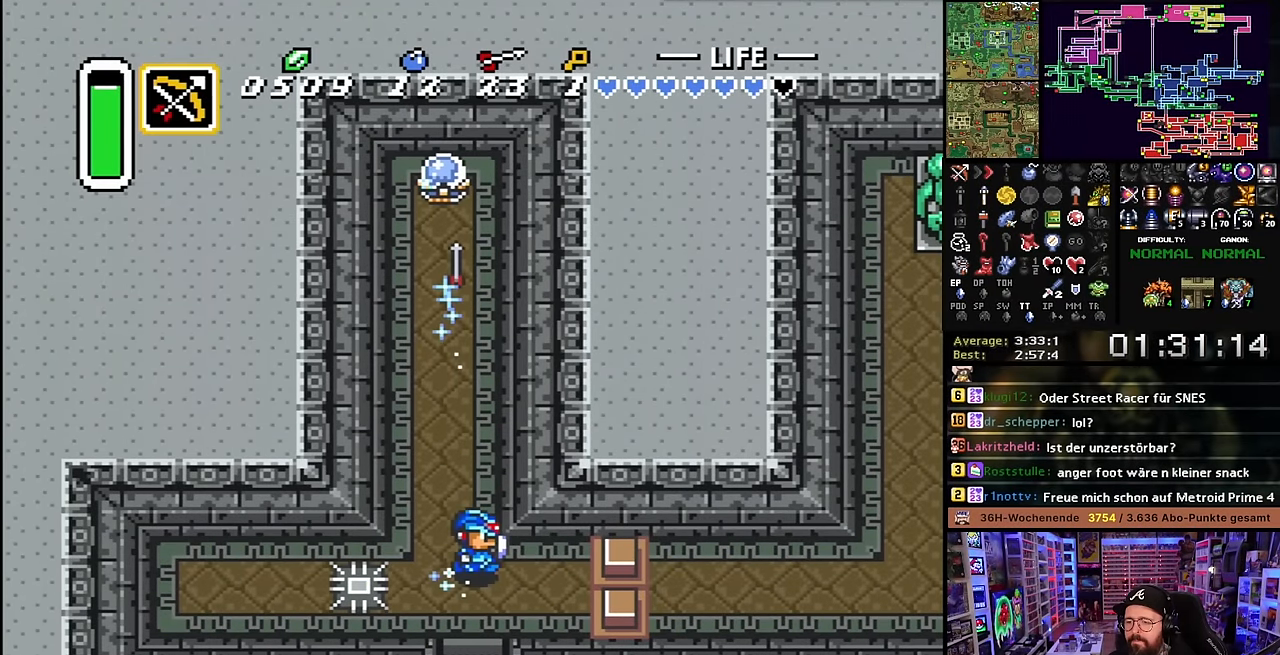
{"buttons": ["A"], "events": [[83, "DPAD_RIGHT", "up"]]}
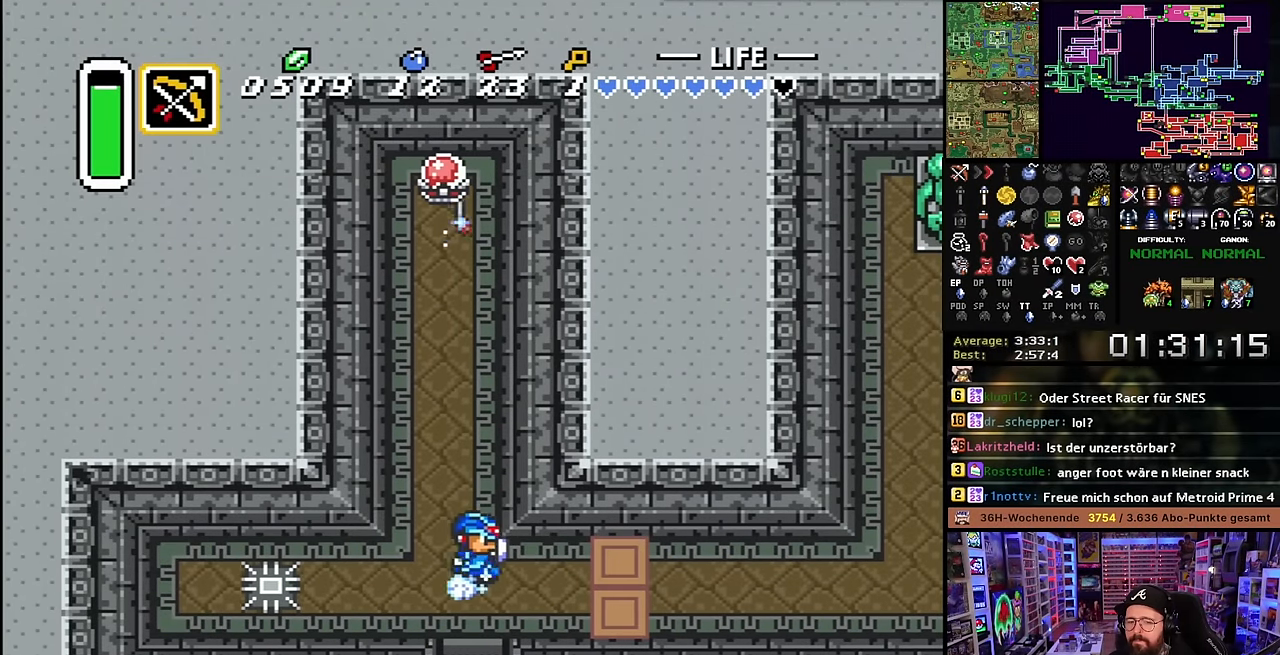
{"buttons": ["A"], "events": []}
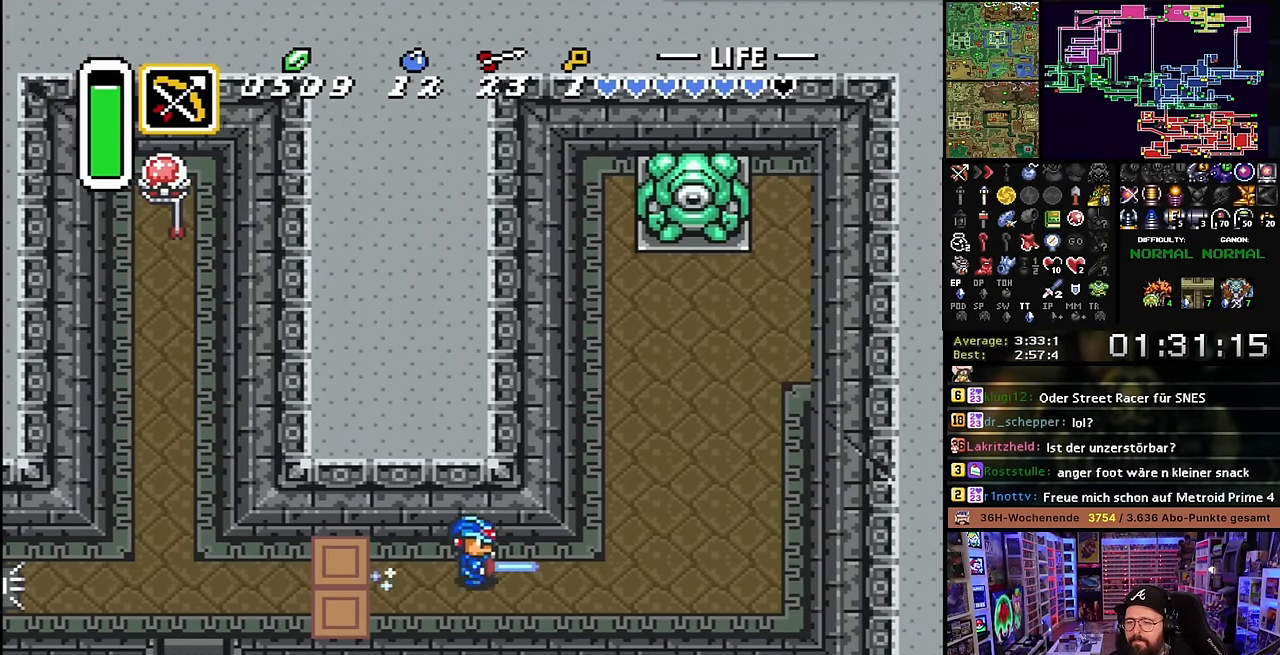
{"buttons": ["DPAD_UP", "DPAD_RIGHT"], "events": [[50, "A", "up"], [266, "DPAD_UP", "down"], [300, "Y", "down"], [366, "Y", "up"], [500, "DPAD_RIGHT", "down"]]}
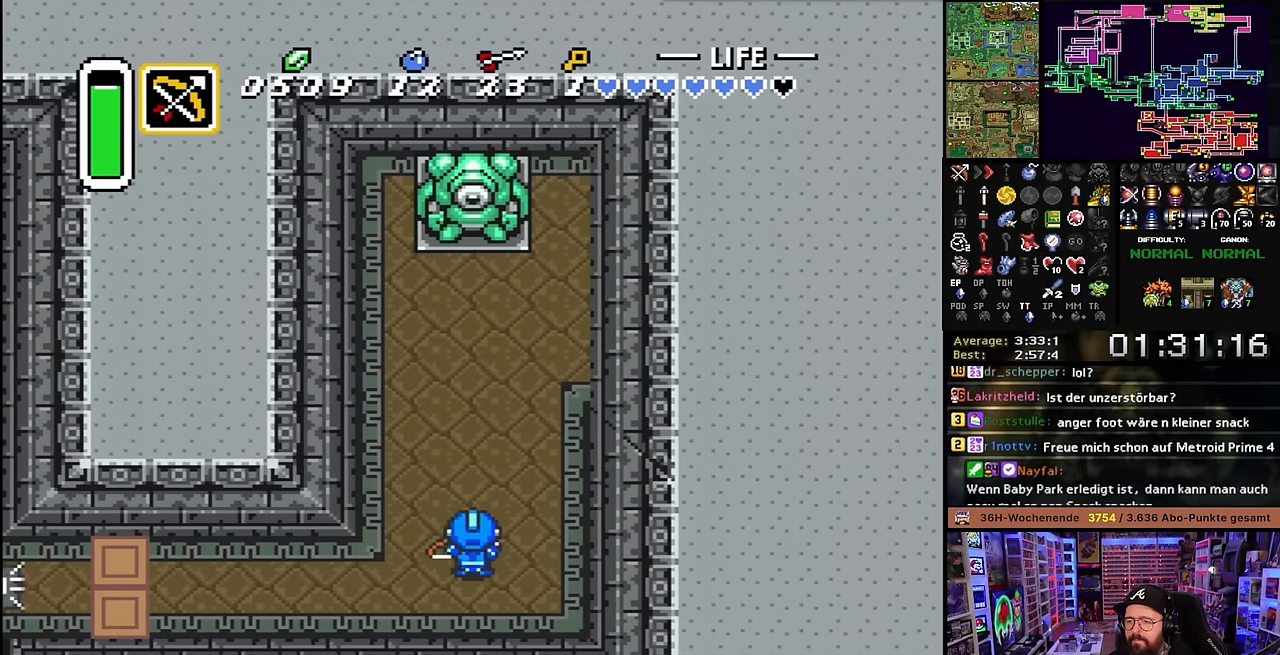
{"buttons": ["DPAD_UP"], "events": [[66, "DPAD_RIGHT", "up"], [83, "DPAD_RIGHT", "down"], [483, "DPAD_RIGHT", "up"]]}
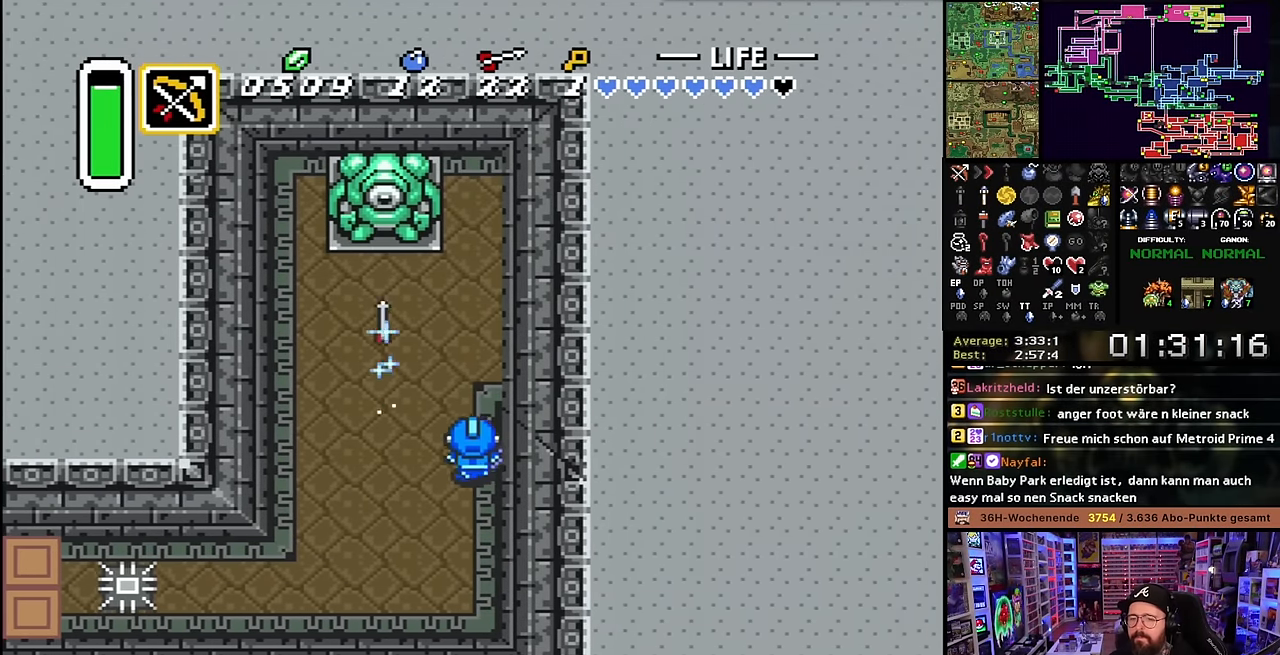
{"buttons": ["DPAD_UP", "DPAD_RIGHT"], "events": [[283, "DPAD_RIGHT", "down"]]}
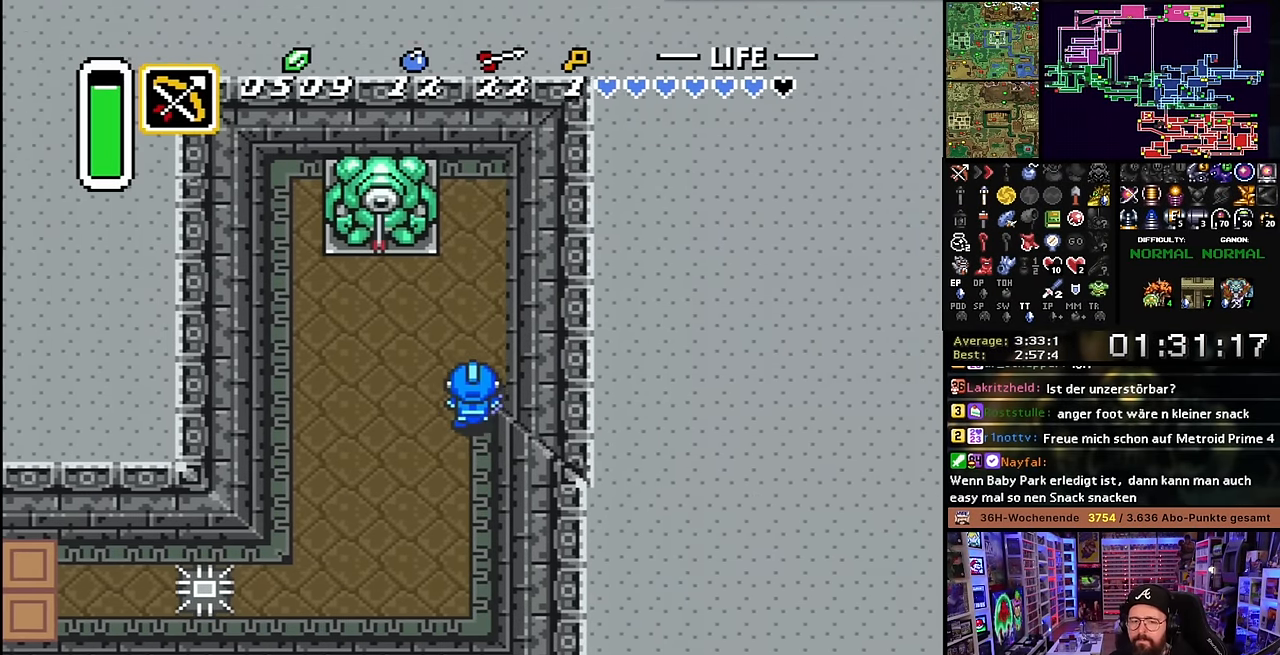
{"buttons": ["DPAD_UP", "DPAD_RIGHT"], "events": []}
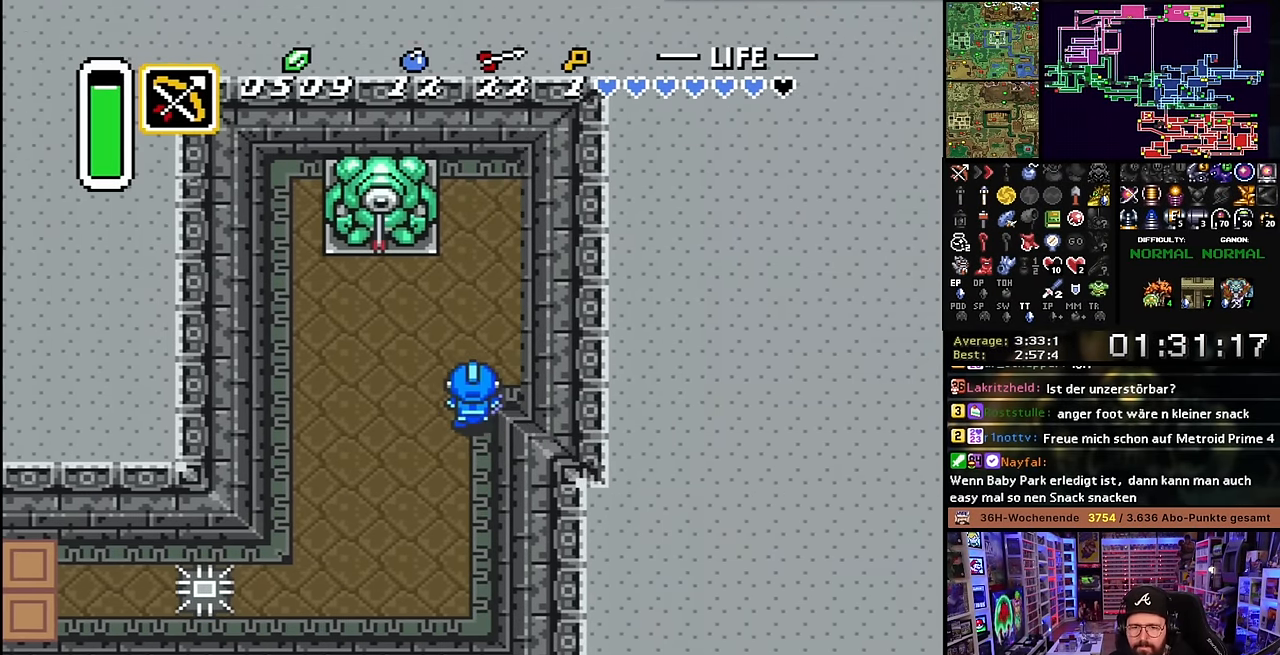
{"buttons": ["DPAD_UP", "DPAD_RIGHT"], "events": []}
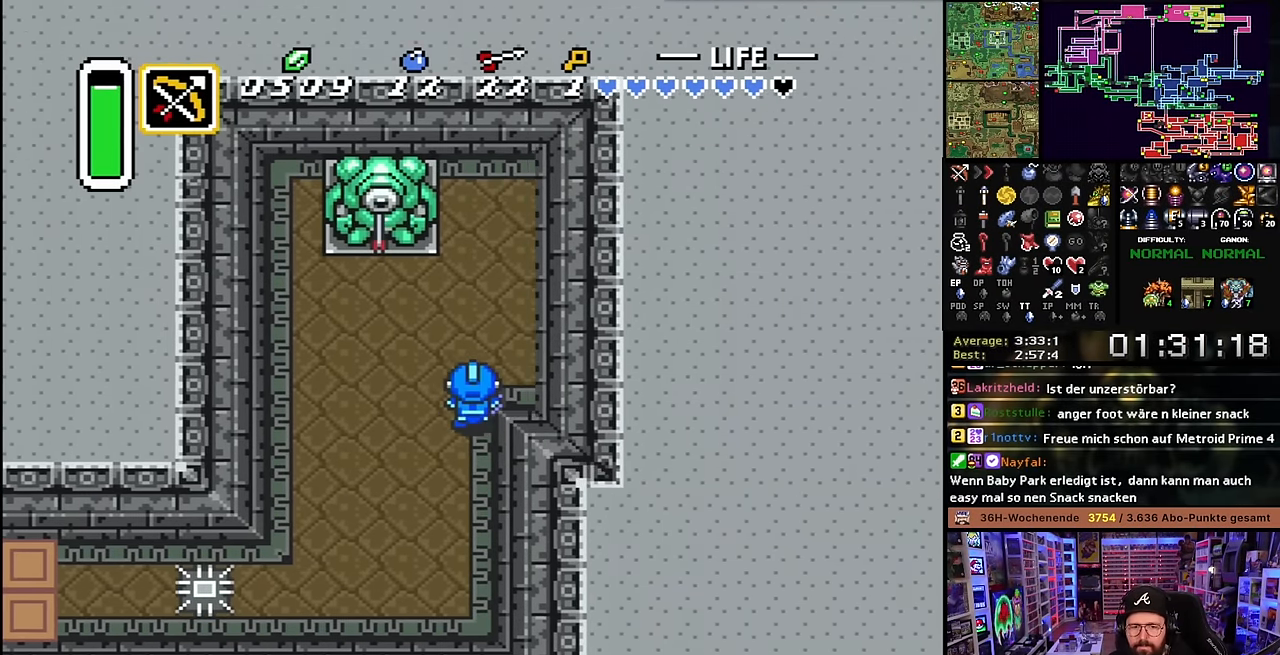
{"buttons": [], "events": [[83, "A", "down"], [100, "A", "up"], [250, "DPAD_RIGHT", "up"], [283, "DPAD_UP", "up"]]}
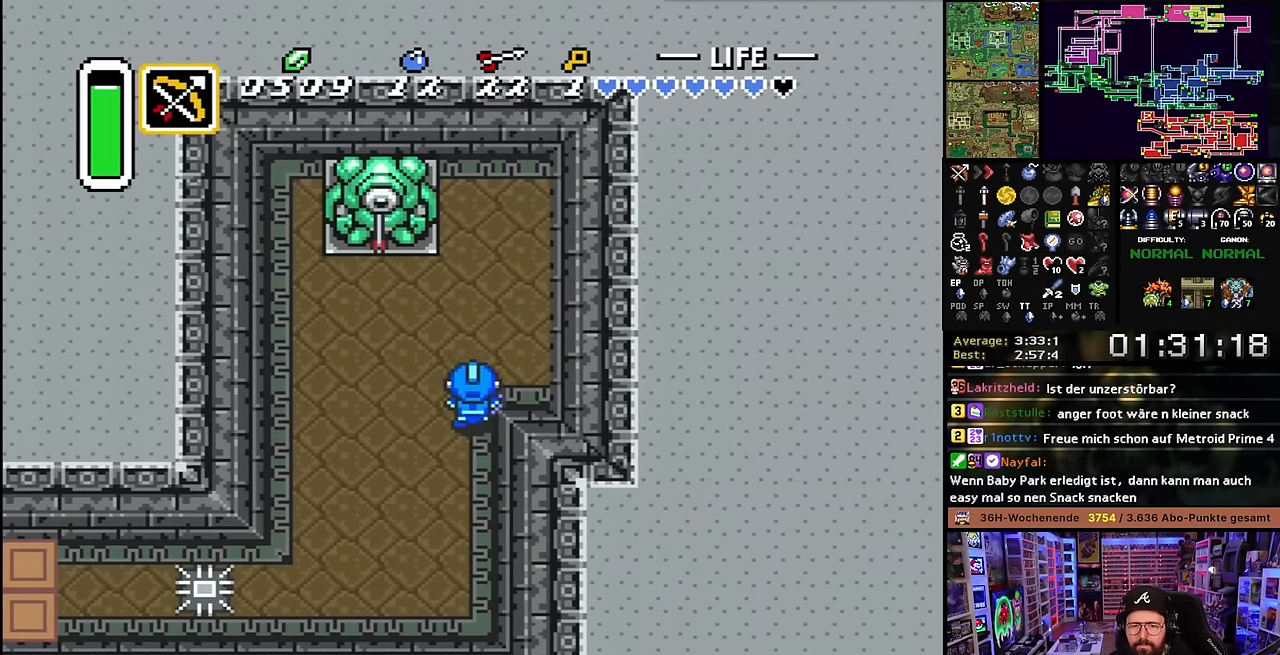
{"buttons": ["A", "DPAD_UP", "DPAD_RIGHT"], "events": [[83, "A", "down"], [183, "A", "up"], [300, "A", "down"], [300, "DPAD_UP", "down"], [316, "DPAD_RIGHT", "down"], [383, "A", "up"], [450, "A", "down"]]}
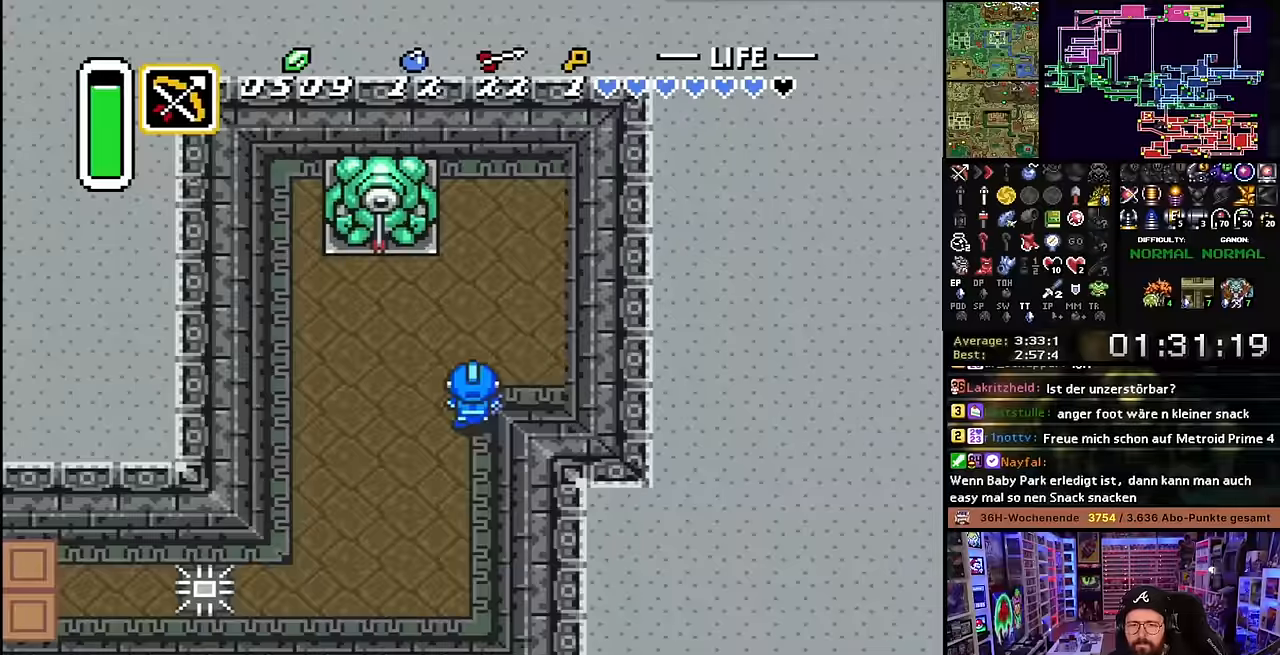
{"buttons": ["DPAD_UP", "DPAD_RIGHT"], "events": [[50, "A", "up"], [66, "DPAD_UP", "up"], [83, "DPAD_UP", "down"], [150, "A", "down"], [200, "DPAD_UP", "up"], [233, "DPAD_UP", "down"], [250, "A", "up"], [366, "A", "down"], [466, "A", "up"]]}
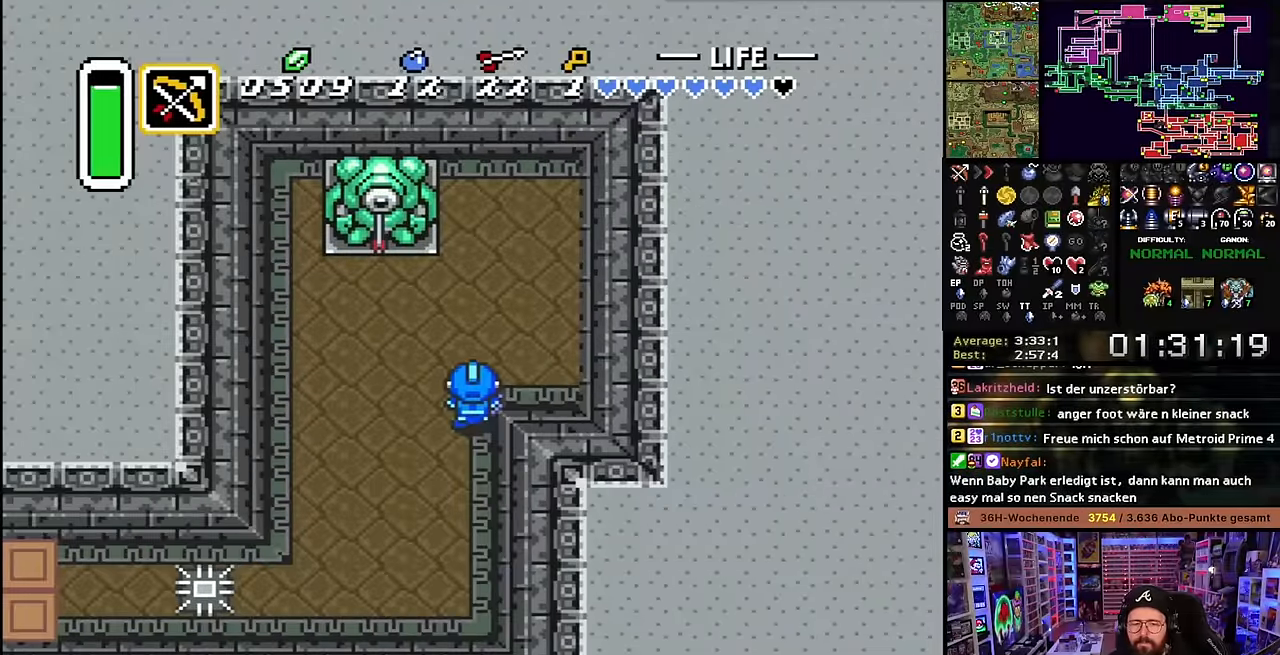
{"buttons": ["A", "DPAD_UP", "DPAD_RIGHT"], "events": [[100, "A", "down"], [216, "A", "up"], [283, "A", "down"], [416, "A", "up"], [466, "A", "down"]]}
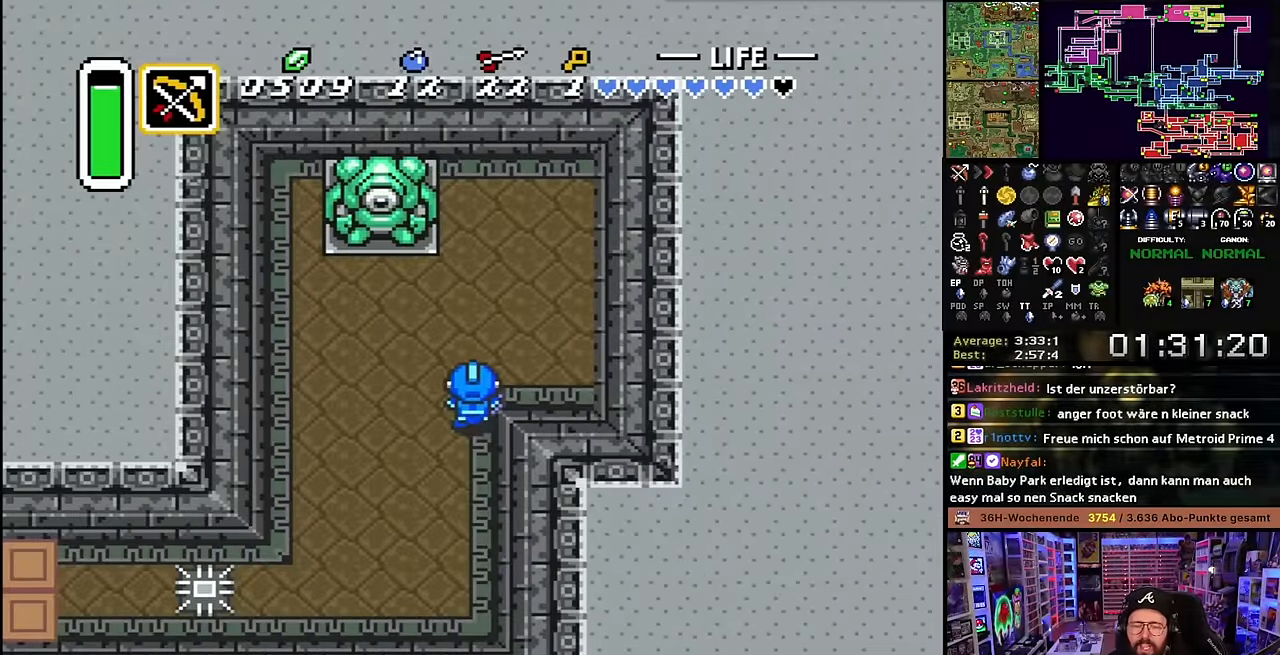
{"buttons": ["DPAD_UP", "DPAD_RIGHT"], "events": [[100, "A", "up"], [183, "A", "down"], [266, "A", "up"], [366, "A", "down"], [466, "DPAD_UP", "up"], [483, "A", "up"], [483, "DPAD_UP", "down"]]}